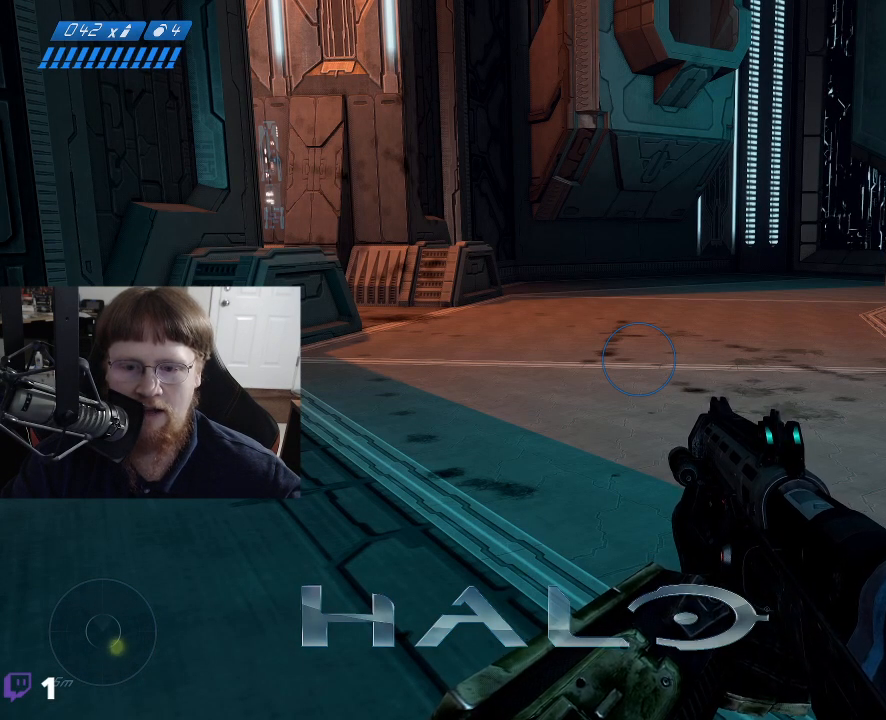
Gameplay with keyboard and mouse; each line is a JSON object with the keys and mouse buttons held at the frame after it. "events" lists presses ("down") and releases ("up") of "1", "2", "3", "4", "5", "a", "alt", "c", "caps_lock", "ctrl", "d", "e", "f", "g", "q", "r", "s", "shift", "space", "t", "tab", "v", "w", "x", "z", "mouse_left", "mouse_wheel" and "mouse_right" between this image and that frame as [ms after this image, input, new state], when the widget could be followed in between. "mouse_left", "mouse_wheel", "mouse_right" = the "left", "wheel", "right" buttons of the "mouse" list. No other keys are recorded. "wheel" means that the mouse wheel is clicked or scrolled. Not read: mouse_move.
{"keys": [], "mouse": [], "events": []}
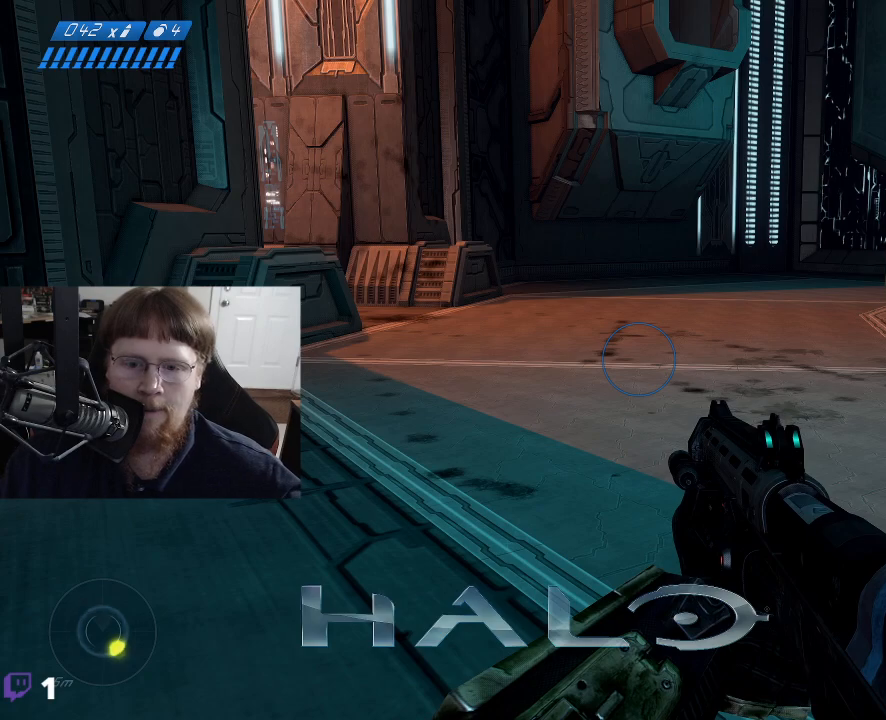
{"keys": [], "mouse": [], "events": [[400, "tab", "down"], [500, "tab", "up"]]}
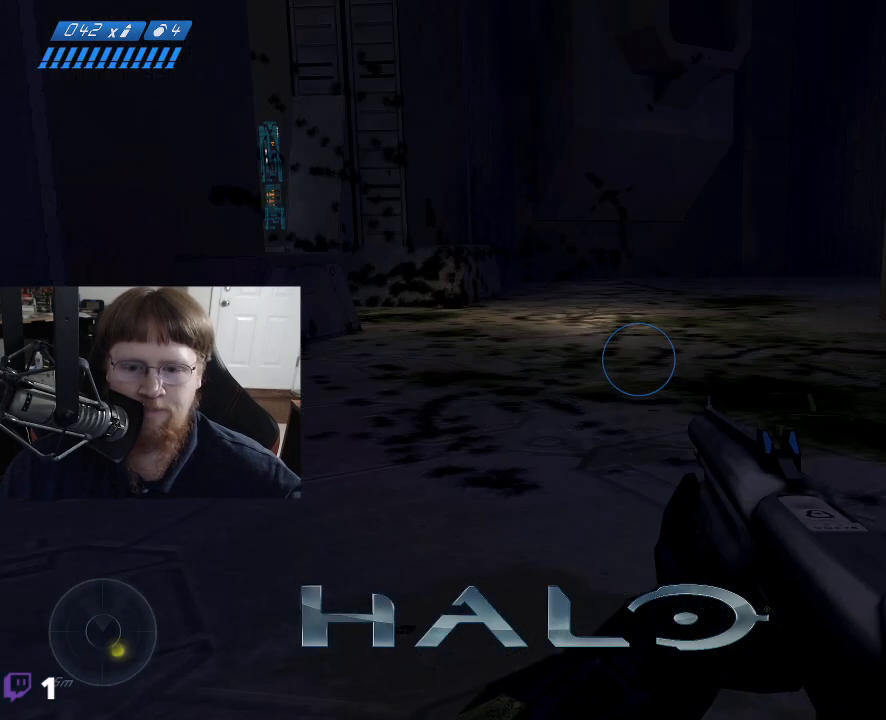
{"keys": ["tab"], "mouse": [], "events": [[417, "tab", "down"]]}
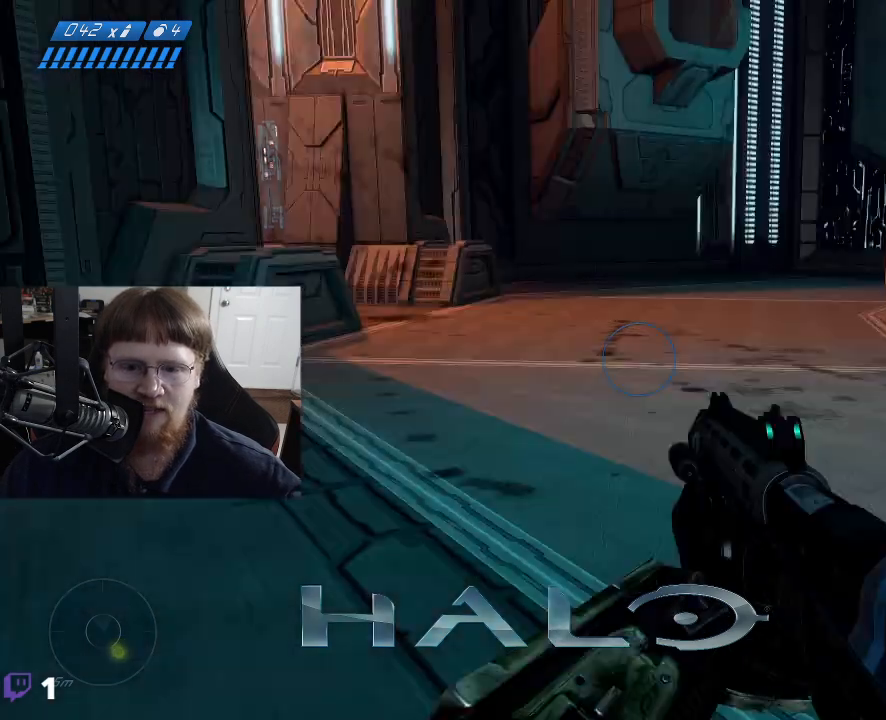
{"keys": [], "mouse": [], "events": [[17, "tab", "up"], [400, "tab", "down"], [433, "tab", "up"]]}
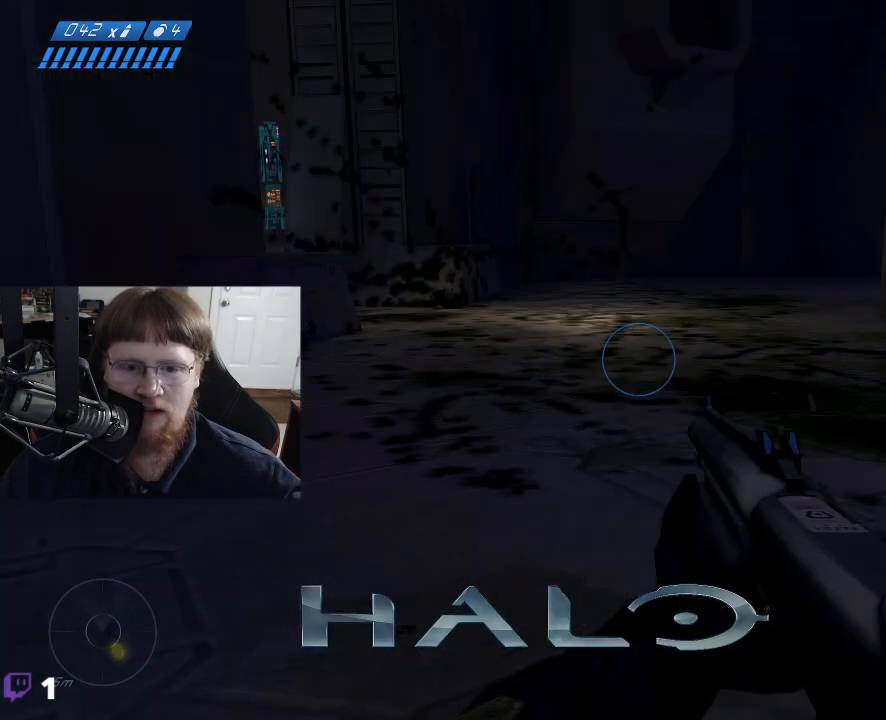
{"keys": [], "mouse": [], "events": []}
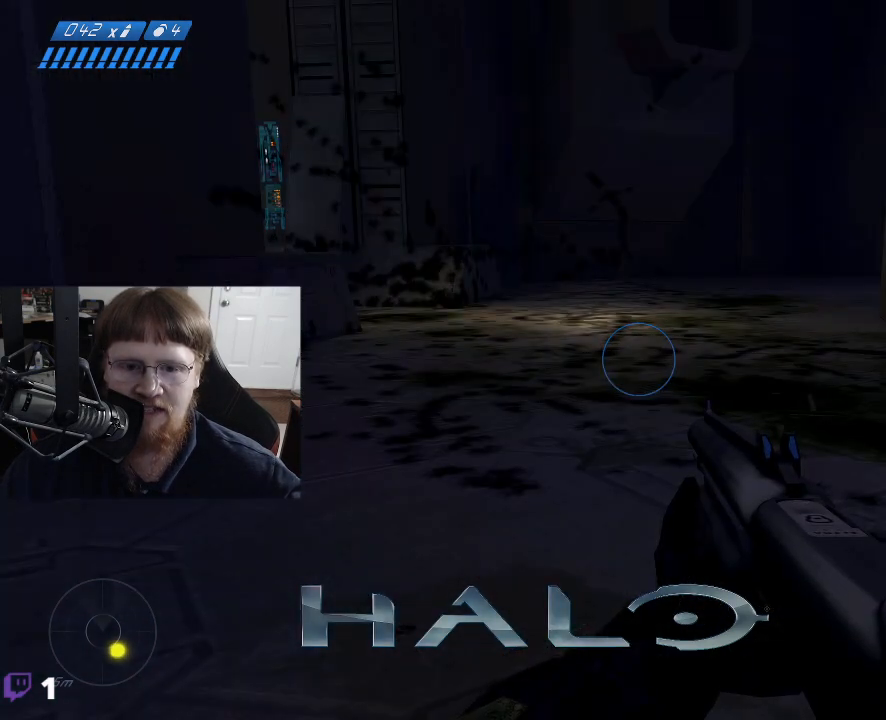
{"keys": [], "mouse": [], "events": []}
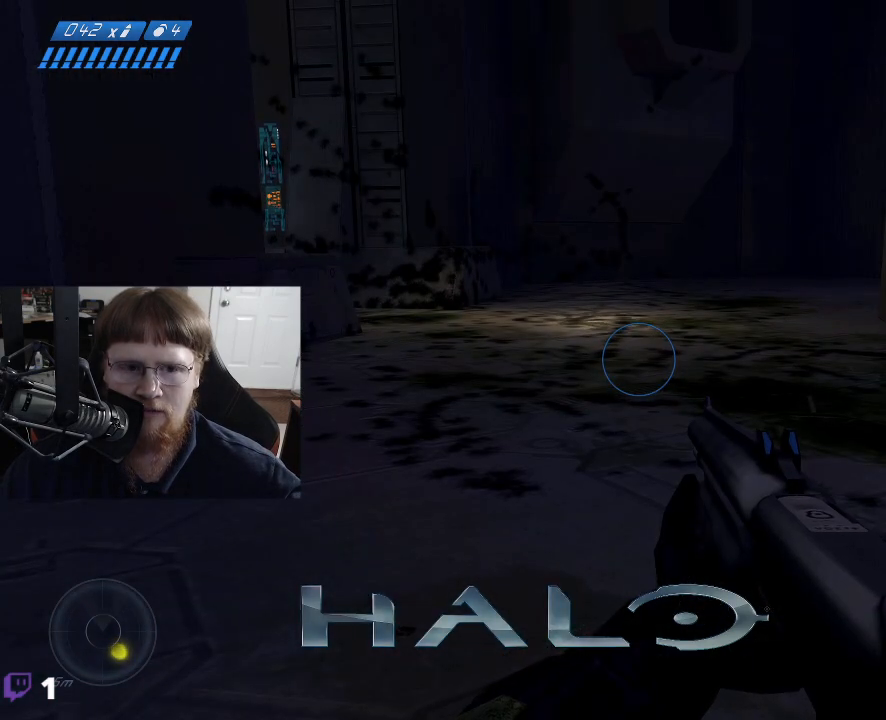
{"keys": [], "mouse": [], "events": [[117, "tab", "down"], [200, "tab", "up"]]}
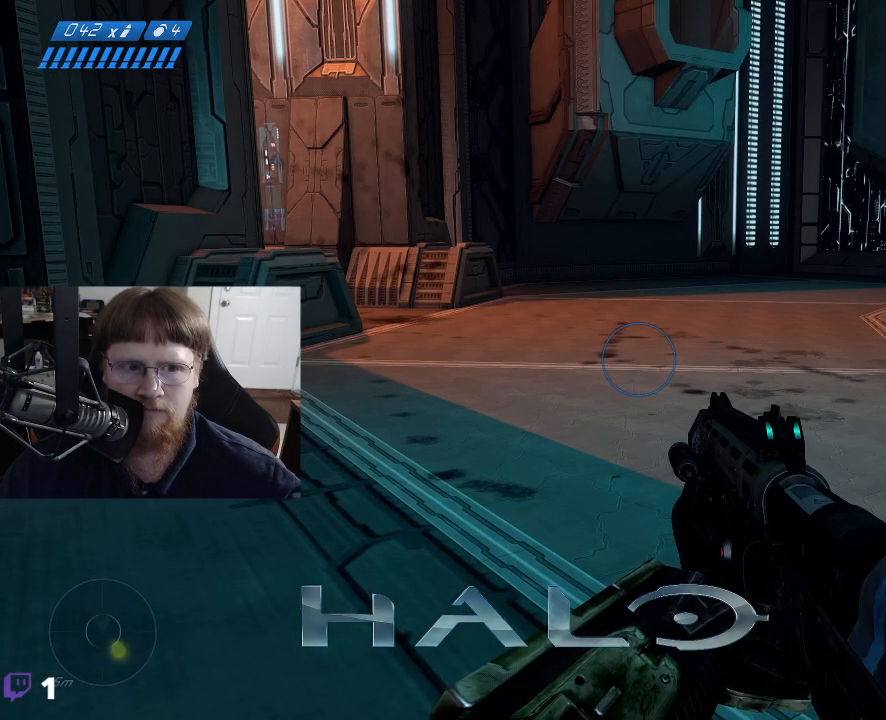
{"keys": [], "mouse": [], "events": [[133, "tab", "down"], [267, "tab", "up"]]}
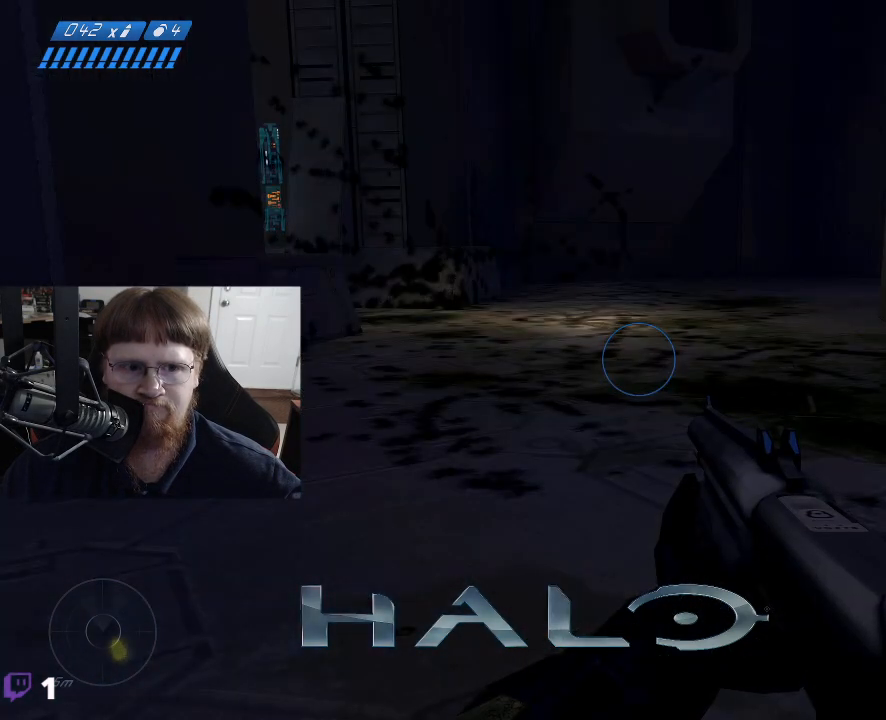
{"keys": [], "mouse": [], "events": [[233, "tab", "down"], [383, "tab", "up"]]}
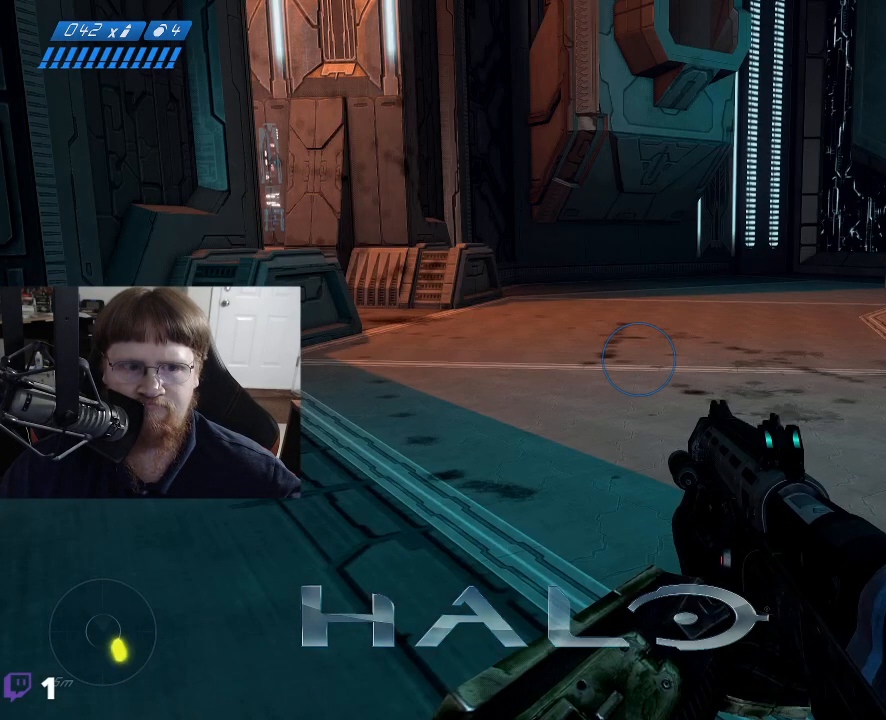
{"keys": [], "mouse": [], "events": []}
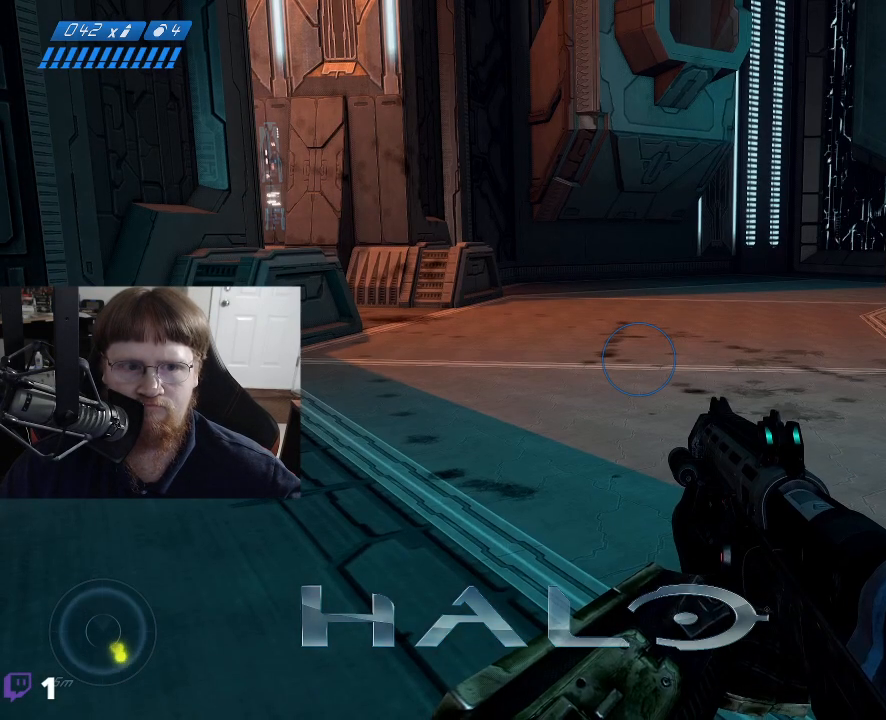
{"keys": [], "mouse": [], "events": [[167, "tab", "down"], [317, "tab", "up"]]}
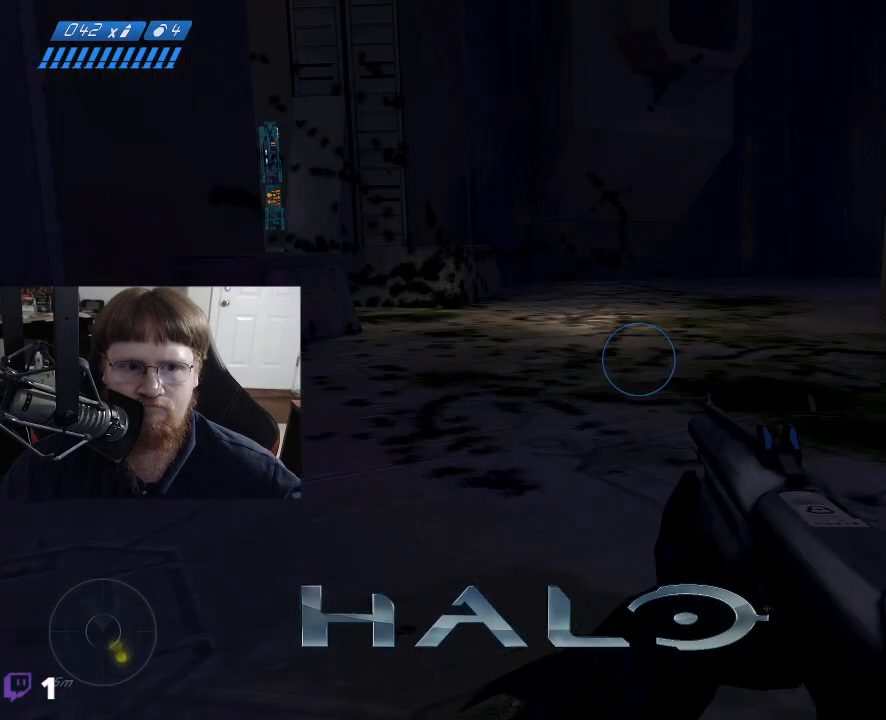
{"keys": [], "mouse": [], "events": []}
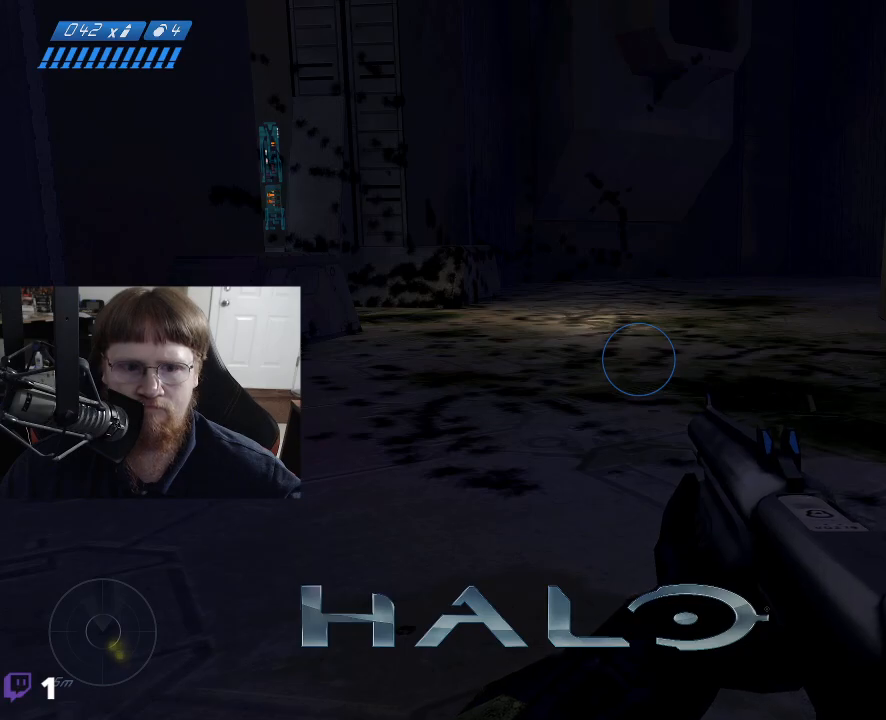
{"keys": [], "mouse": [], "events": [[433, "tab", "down"], [483, "tab", "up"]]}
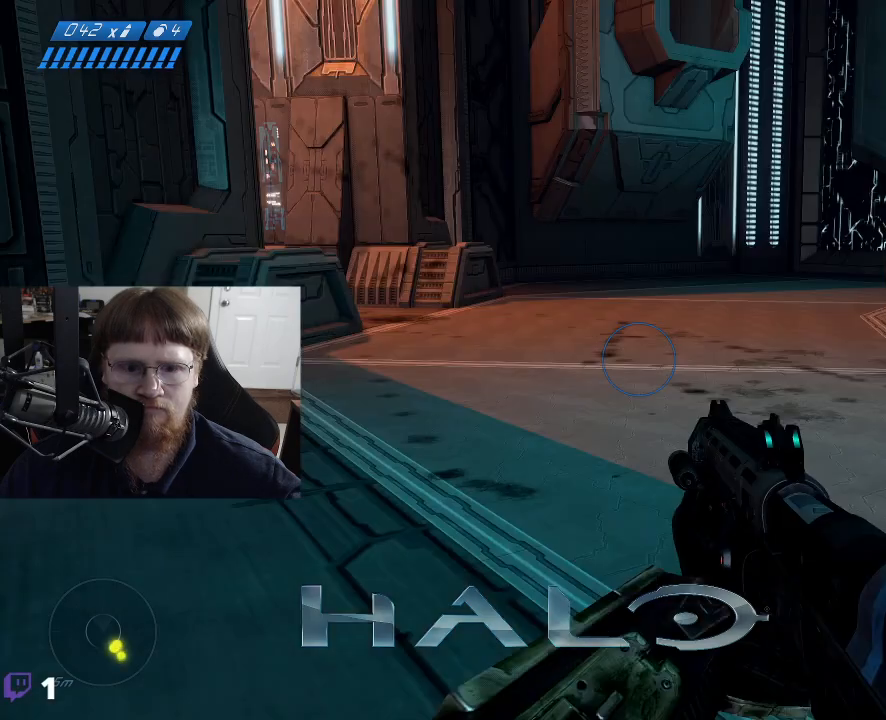
{"keys": ["w"], "mouse": [], "events": [[367, "w", "down"]]}
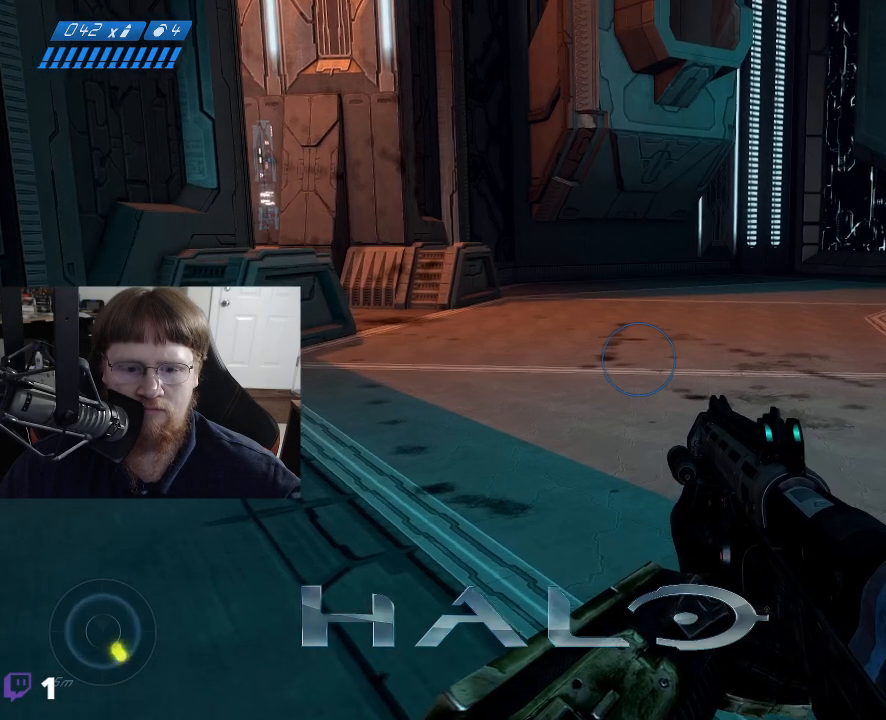
{"keys": ["w"], "mouse": [], "events": []}
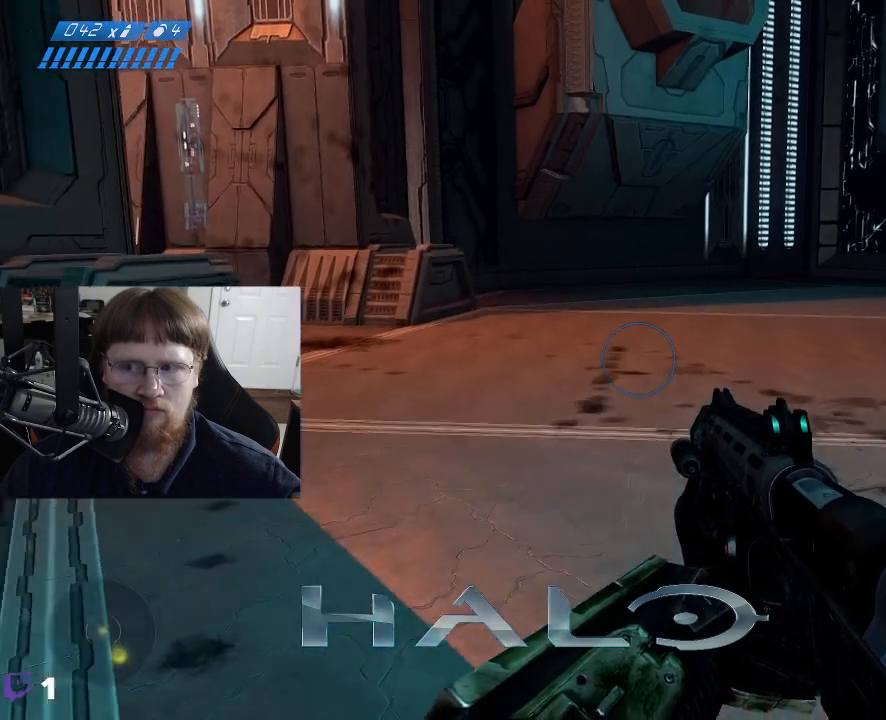
{"keys": ["w"], "mouse": [], "events": []}
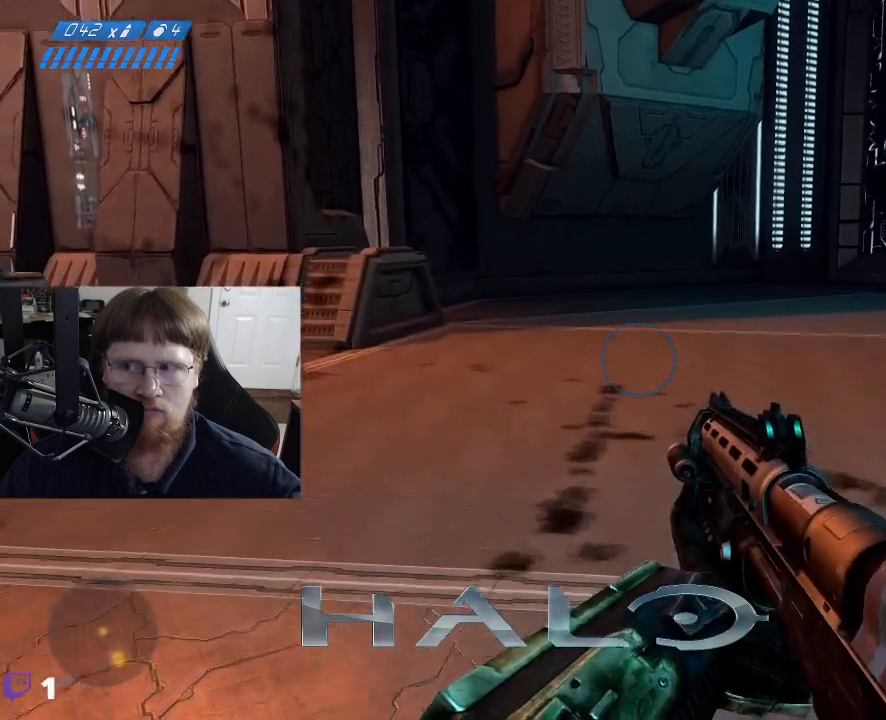
{"keys": ["w"], "mouse": [], "events": []}
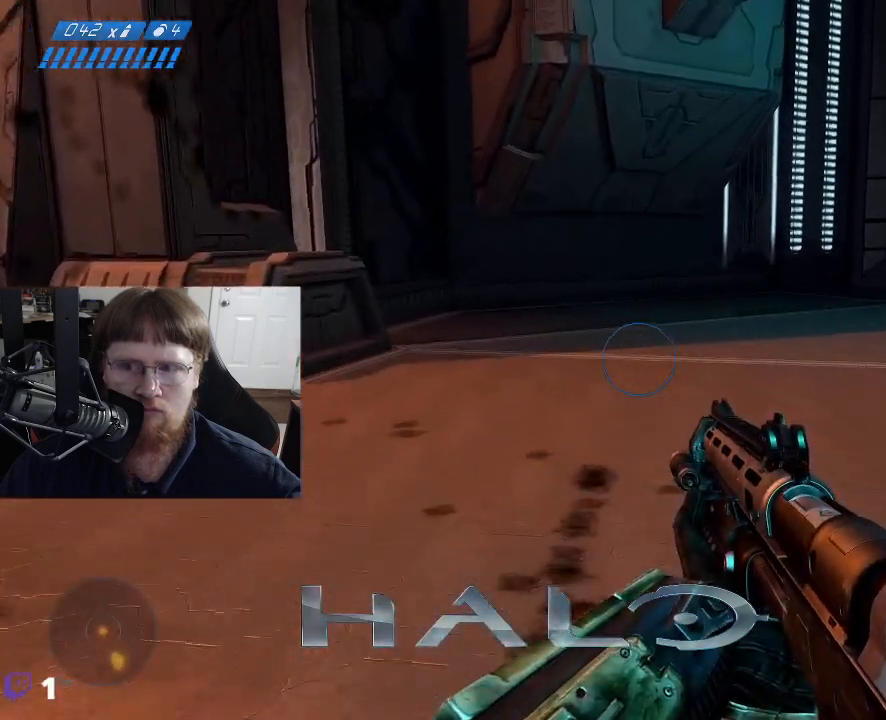
{"keys": ["d", "w"], "mouse": [], "events": [[233, "d", "down"]]}
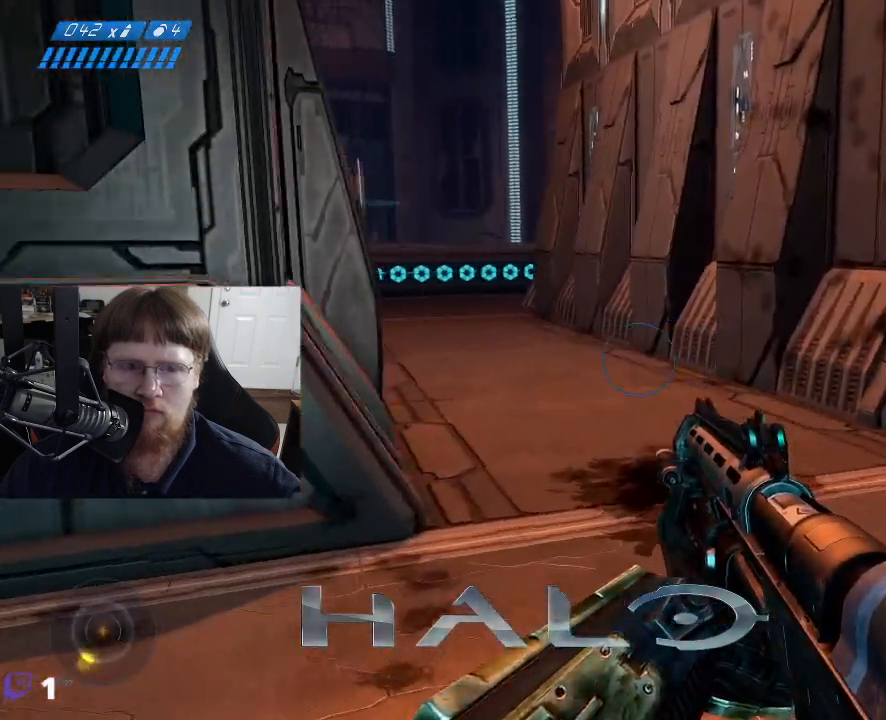
{"keys": ["w"], "mouse": [], "events": [[350, "d", "up"]]}
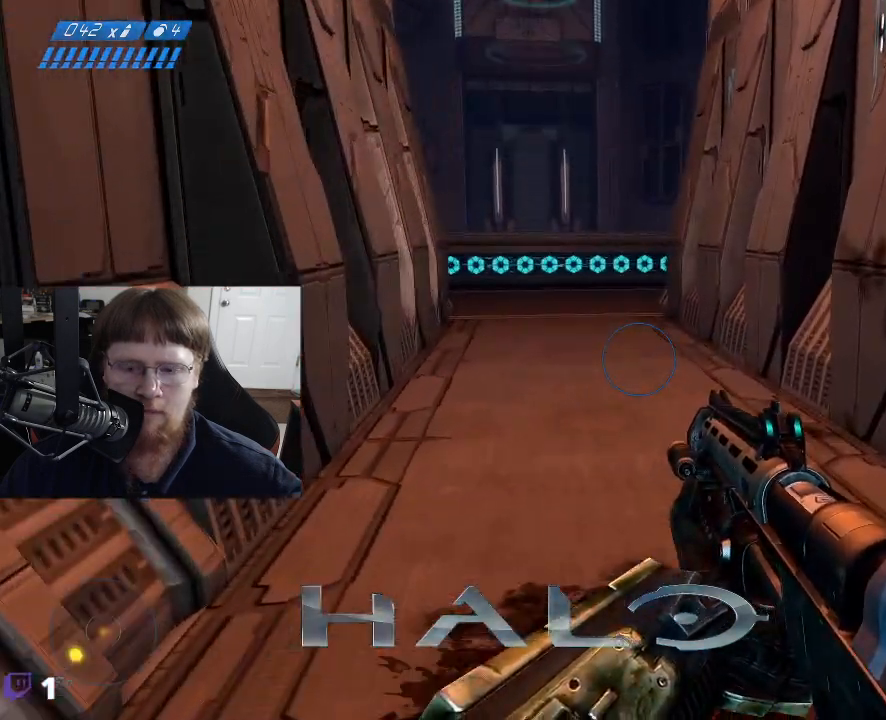
{"keys": ["w"], "mouse": [], "events": []}
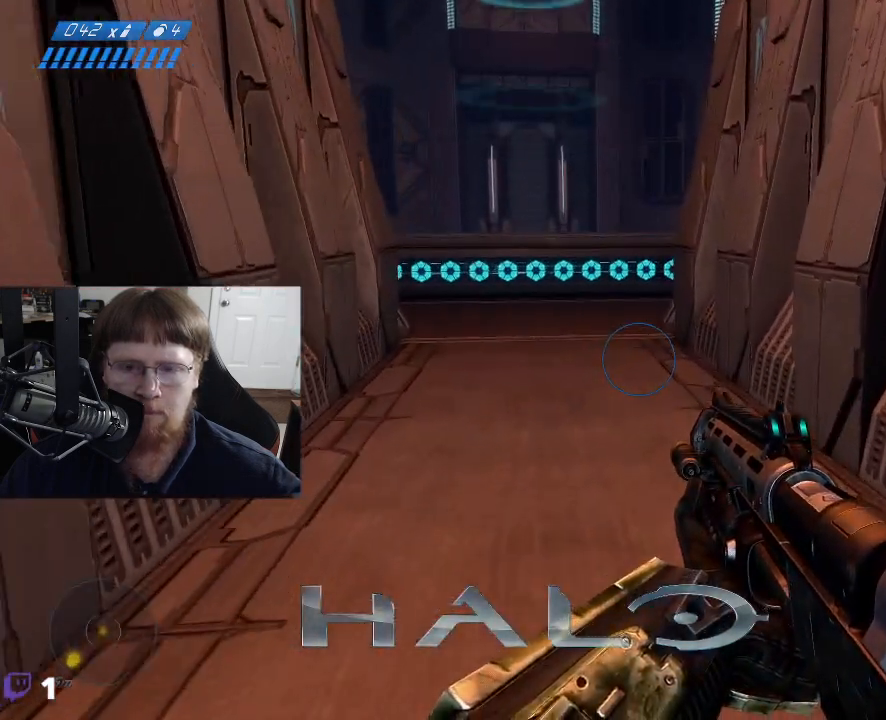
{"keys": ["w"], "mouse": [], "events": []}
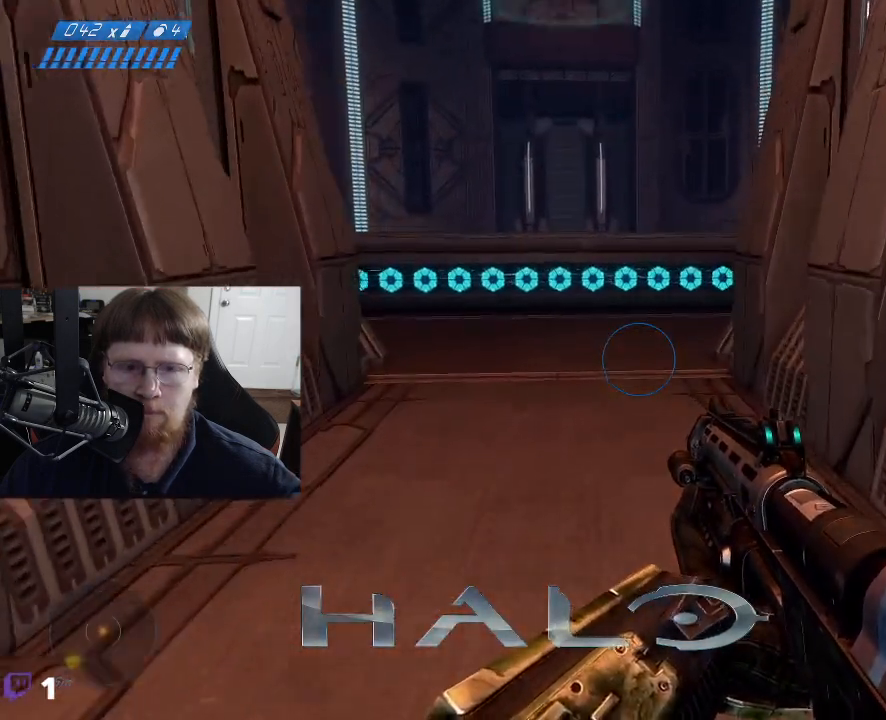
{"keys": ["w"], "mouse": [], "events": []}
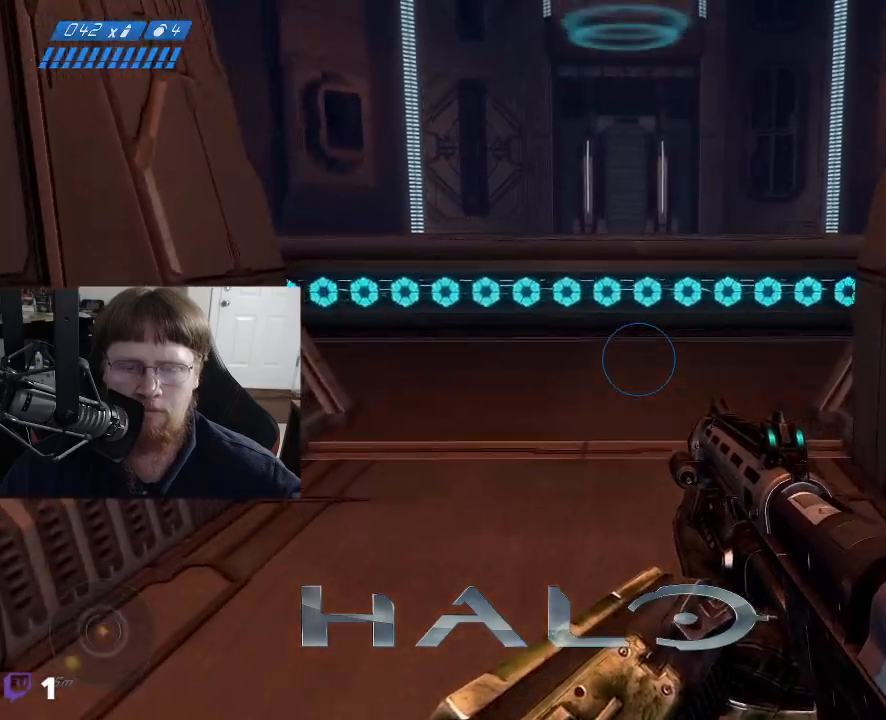
{"keys": ["w"], "mouse": [], "events": []}
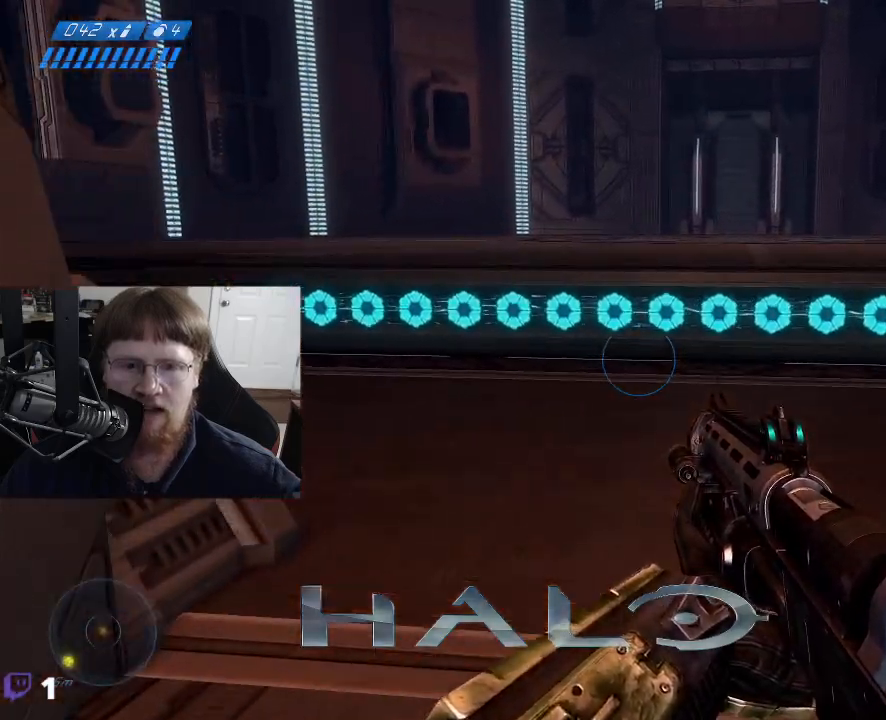
{"keys": ["d", "w"], "mouse": [], "events": [[100, "d", "down"]]}
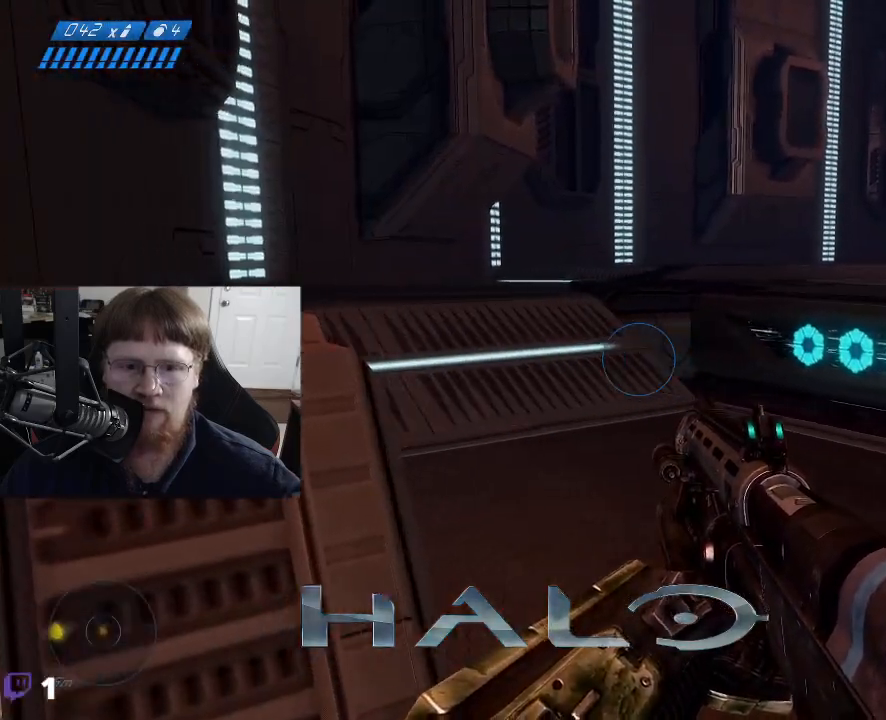
{"keys": [], "mouse": [], "events": [[300, "d", "up"], [400, "w", "up"]]}
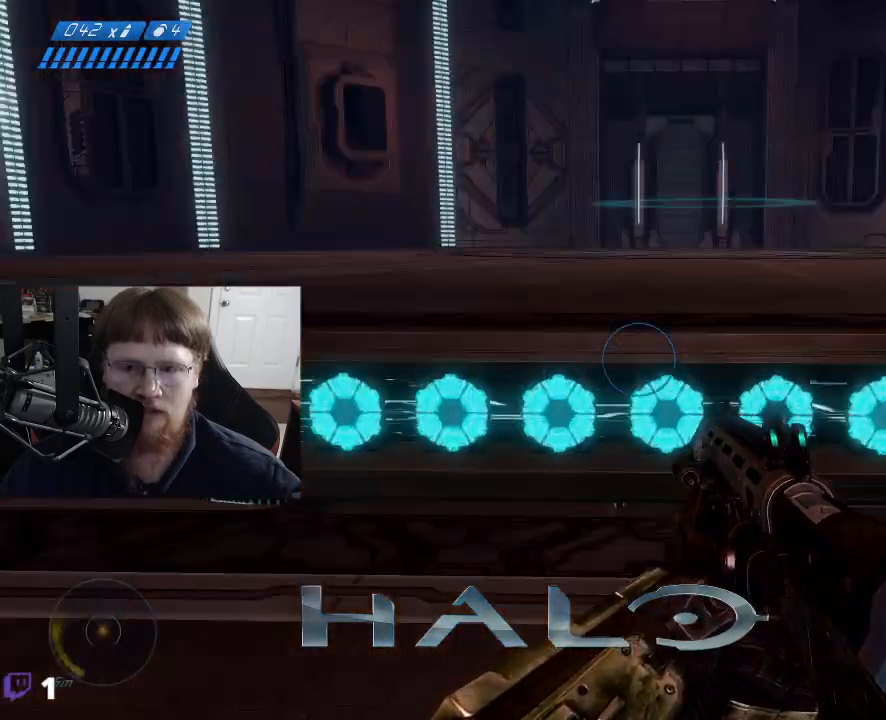
{"keys": [], "mouse": [], "events": [[83, "a", "down"], [367, "a", "up"]]}
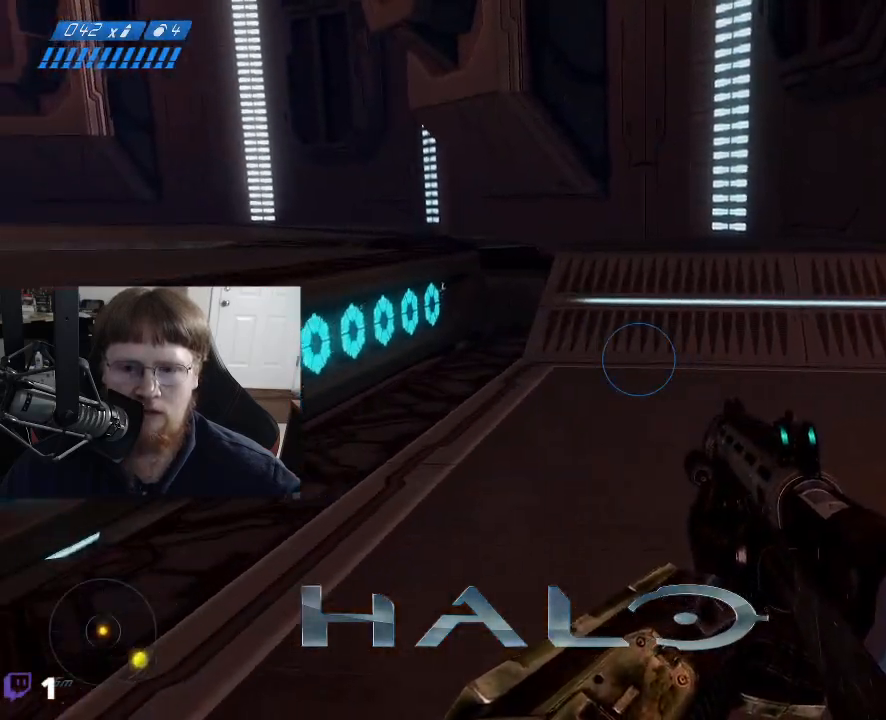
{"keys": ["space", "w"], "mouse": [], "events": [[183, "a", "down"], [183, "w", "down"], [283, "a", "up"], [333, "space", "down"]]}